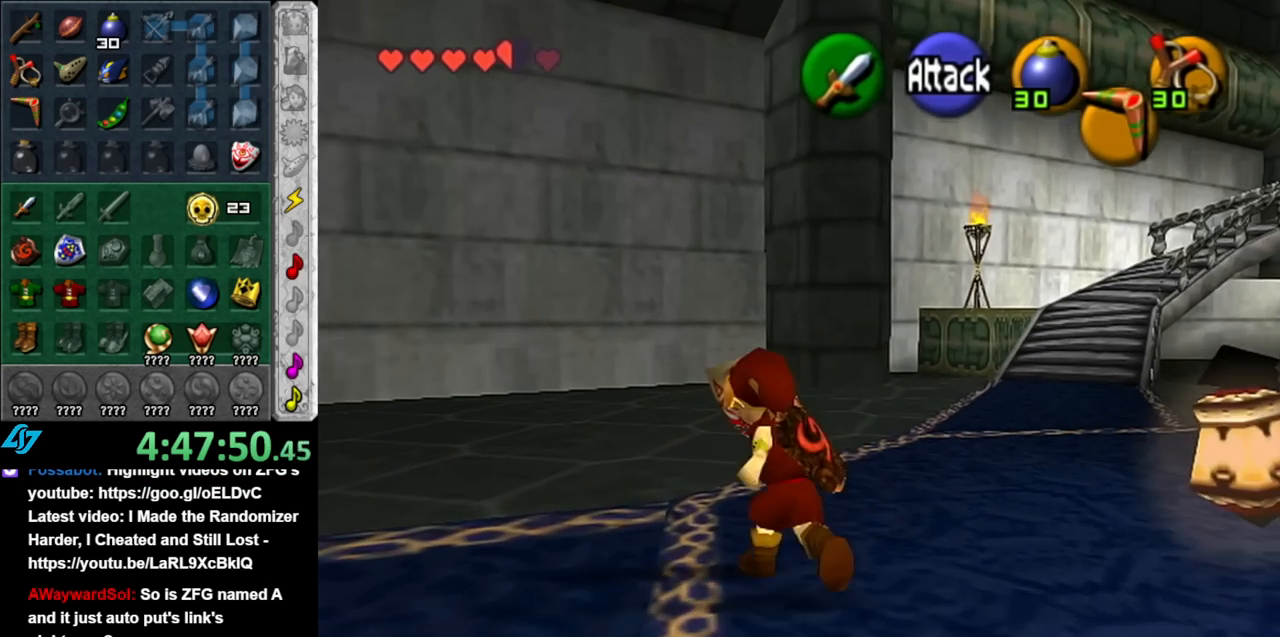
Gameplay with a controller (Nintendo layout); each line is a JSON object with the inputs held at the frame after it. "events" lists button and stick changes between this image and that frame as [ms after this image, input, new state], when the widget could be followed in between. Not read: L3 R3.
{"buttons": ["A"], "left_stick": "down", "right_stick": "center", "events": [[117, "left_stick", "down"], [467, "A", "down"]]}
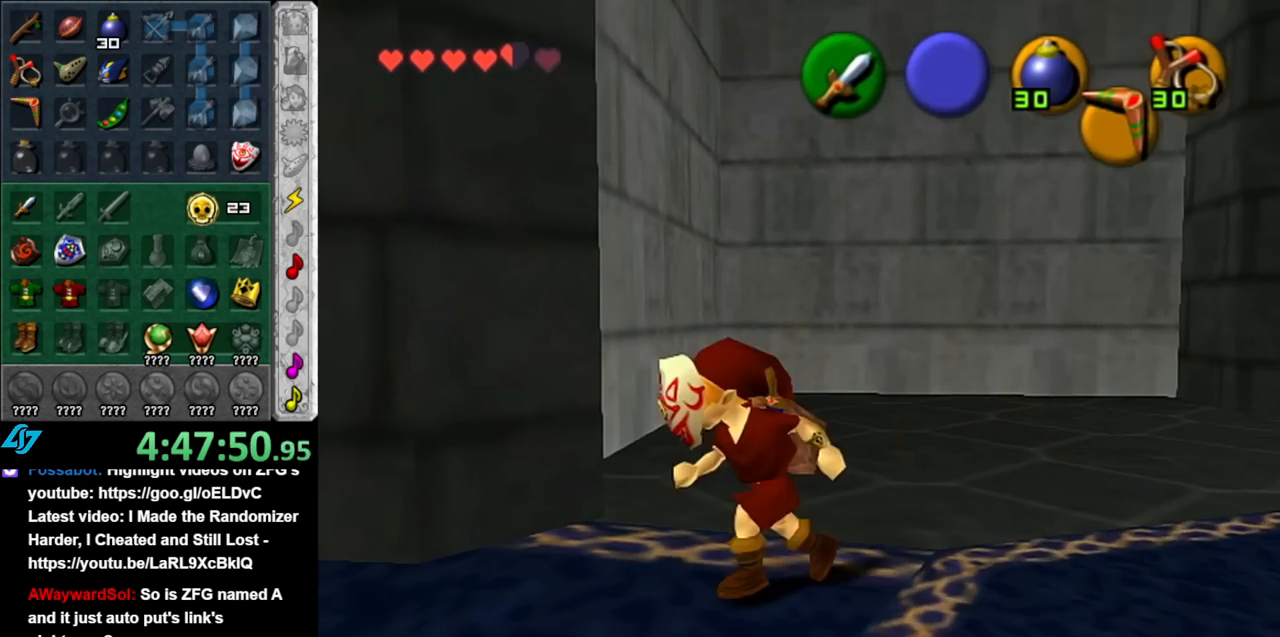
{"buttons": [], "left_stick": "up", "right_stick": "center", "events": [[83, "L1", "down"], [150, "A", "up"], [183, "left_stick", "up"], [350, "L1", "up"]]}
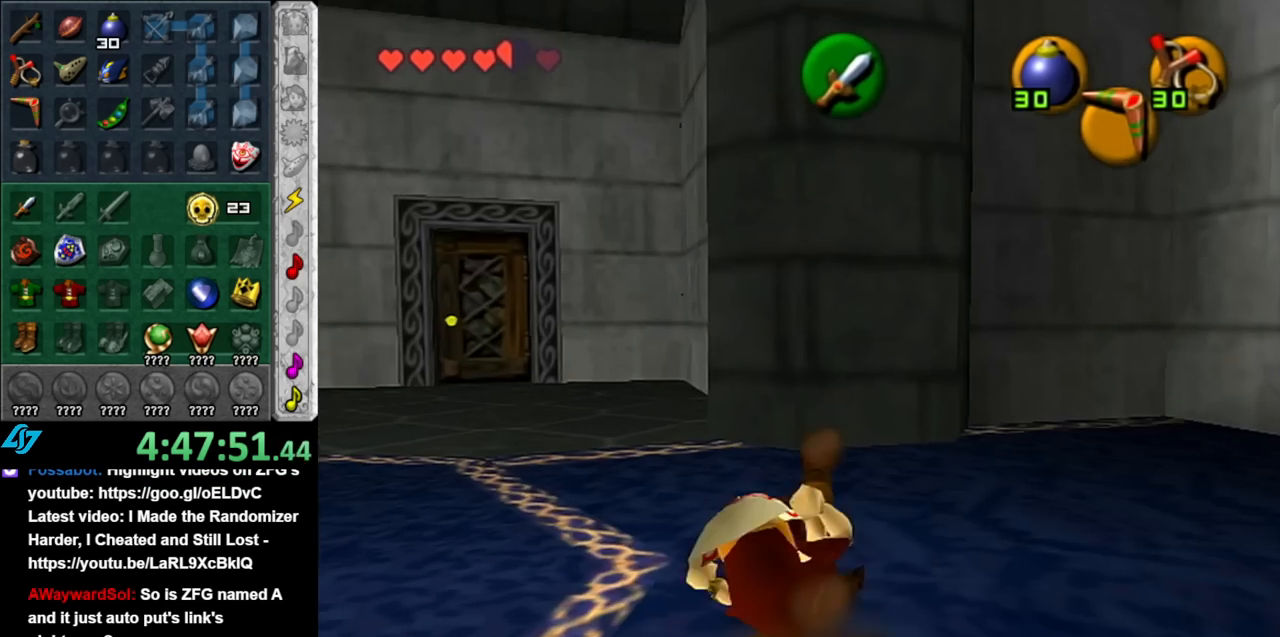
{"buttons": [], "left_stick": "up", "right_stick": "center", "events": [[100, "left_stick", "up-left"], [500, "left_stick", "up"]]}
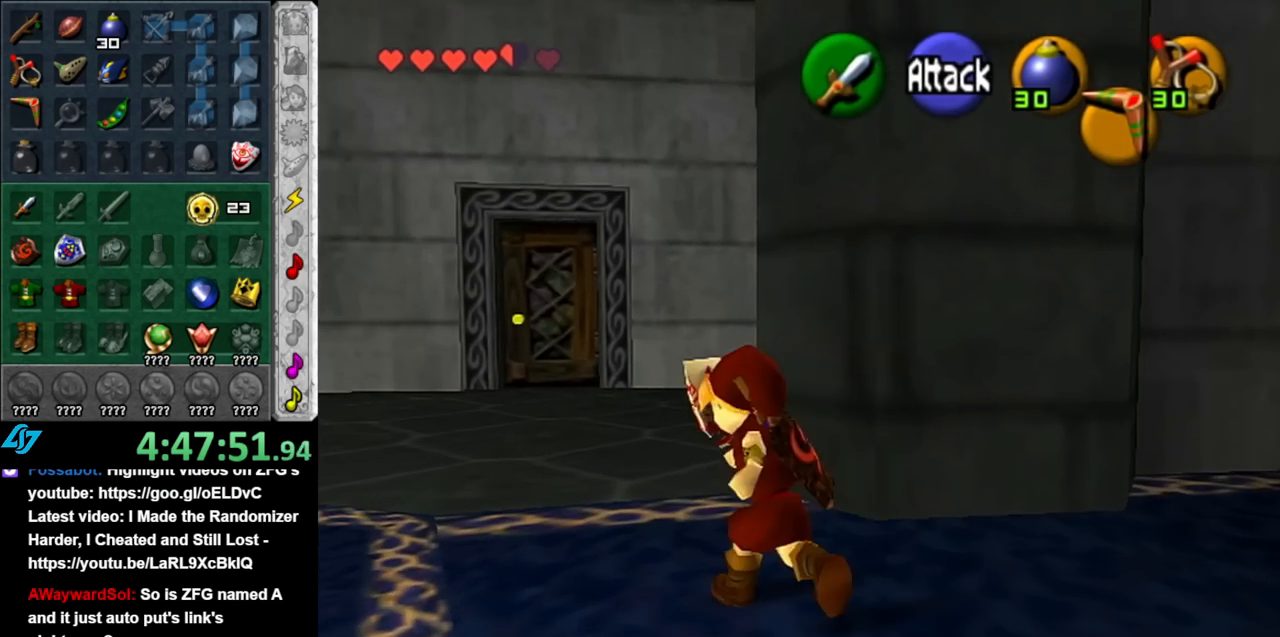
{"buttons": [], "left_stick": "up", "right_stick": "center", "events": [[67, "A", "down"], [150, "A", "up"], [217, "A", "down"], [350, "A", "up"]]}
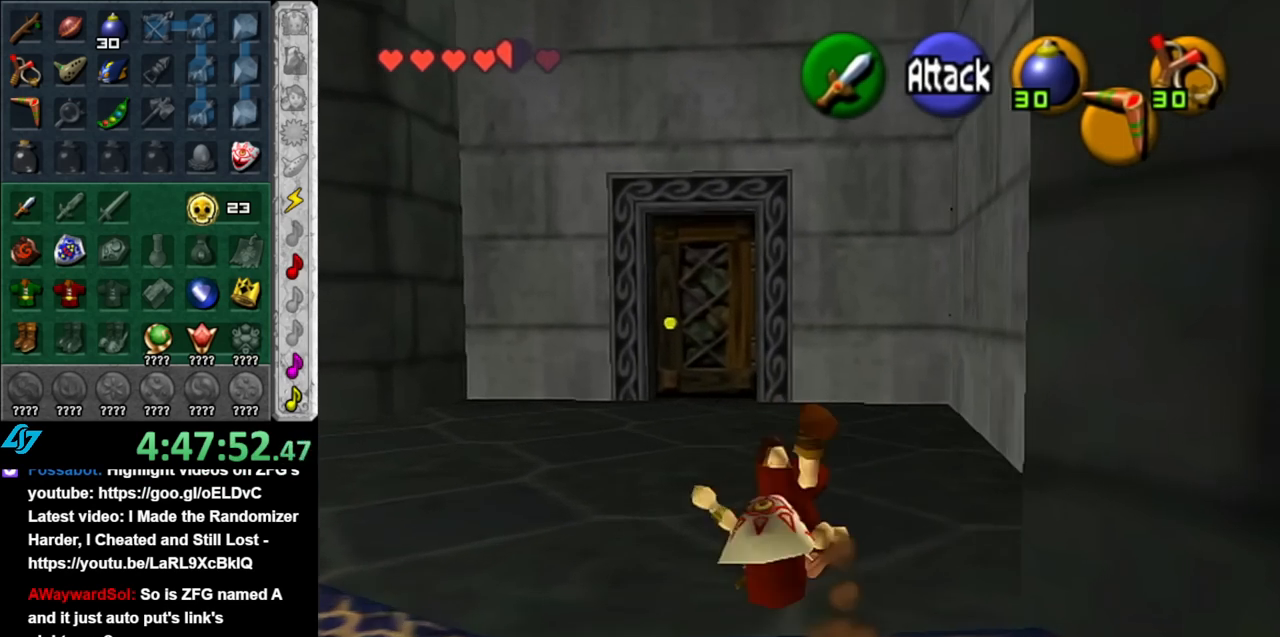
{"buttons": [], "left_stick": "up", "right_stick": "center", "events": [[150, "A", "down"], [317, "A", "up"]]}
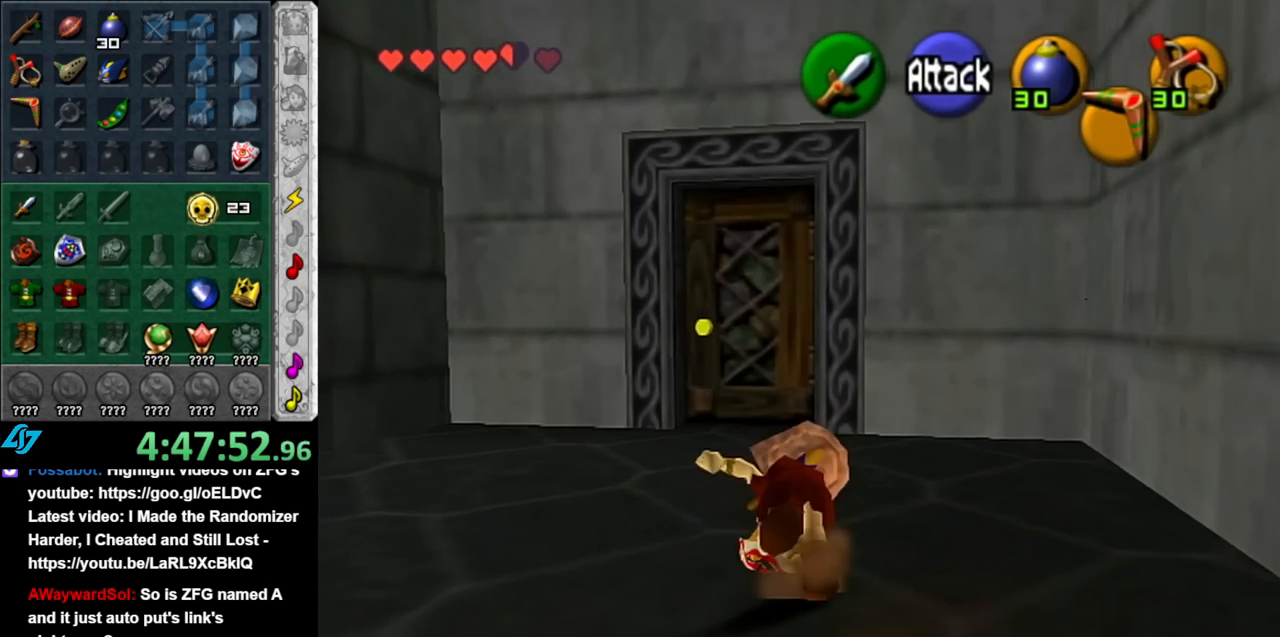
{"buttons": ["A"], "left_stick": "up", "right_stick": "center", "events": [[500, "A", "down"]]}
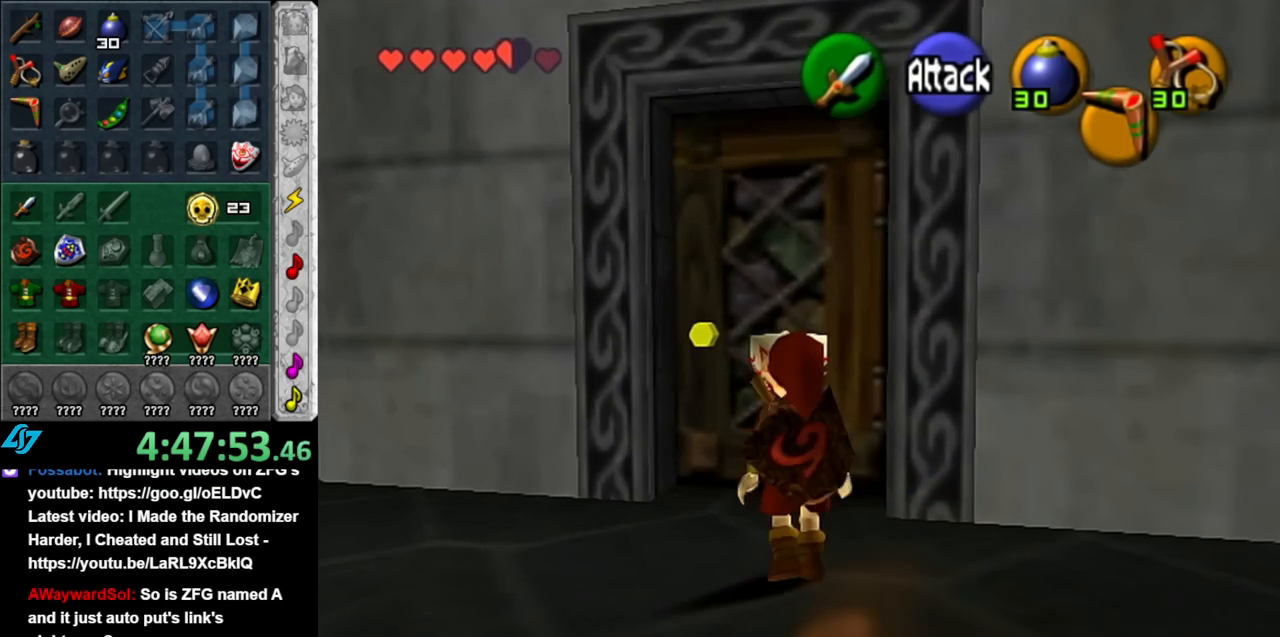
{"buttons": ["A"], "left_stick": "center", "right_stick": "center", "events": [[33, "left_stick", "center"], [67, "A", "up"], [150, "A", "down"], [250, "A", "up"], [317, "A", "down"], [367, "A", "up"], [467, "A", "down"]]}
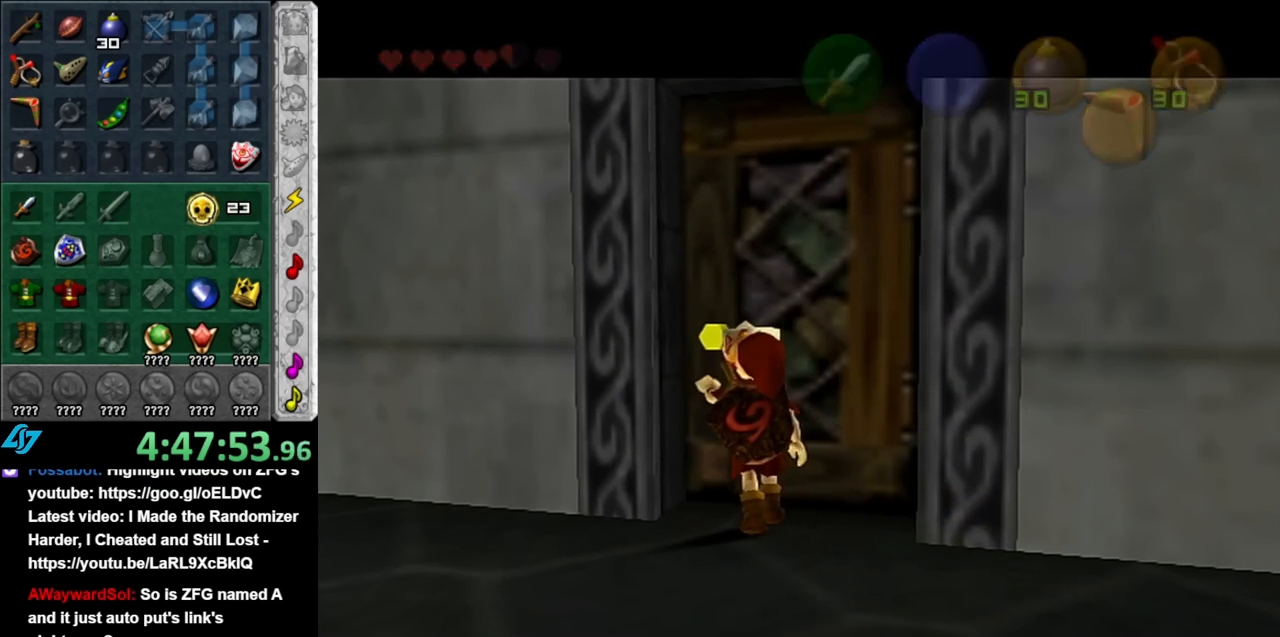
{"buttons": [], "left_stick": "center", "right_stick": "center", "events": [[33, "A", "up"]]}
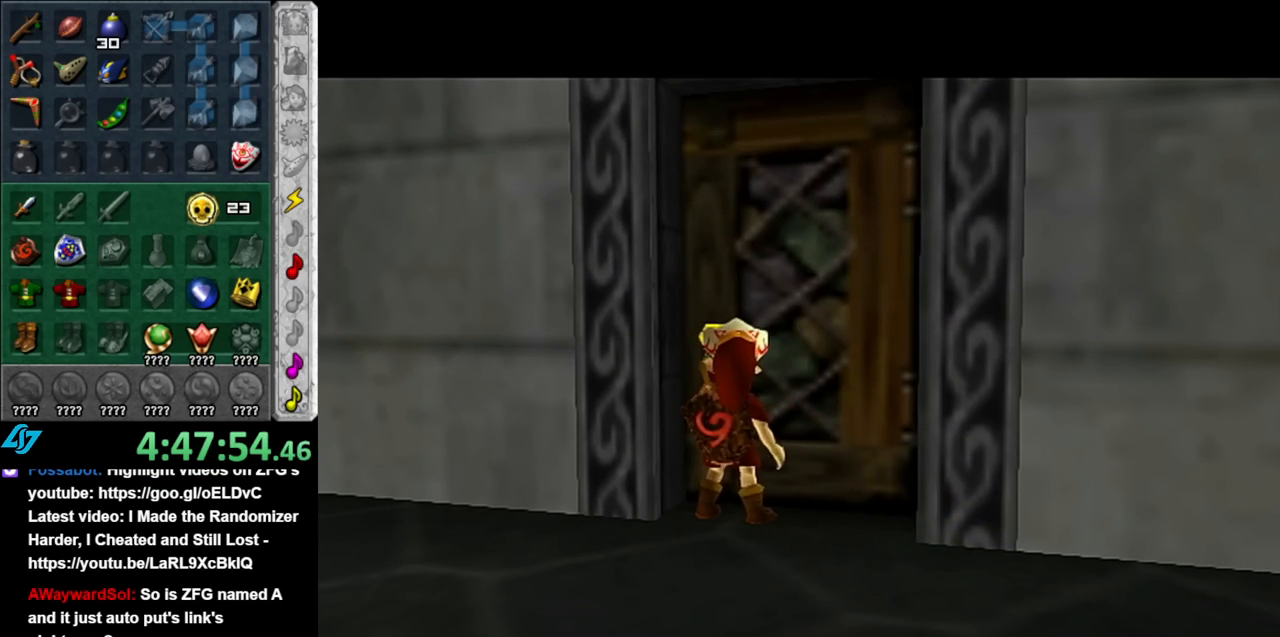
{"buttons": [], "left_stick": "center", "right_stick": "center", "events": []}
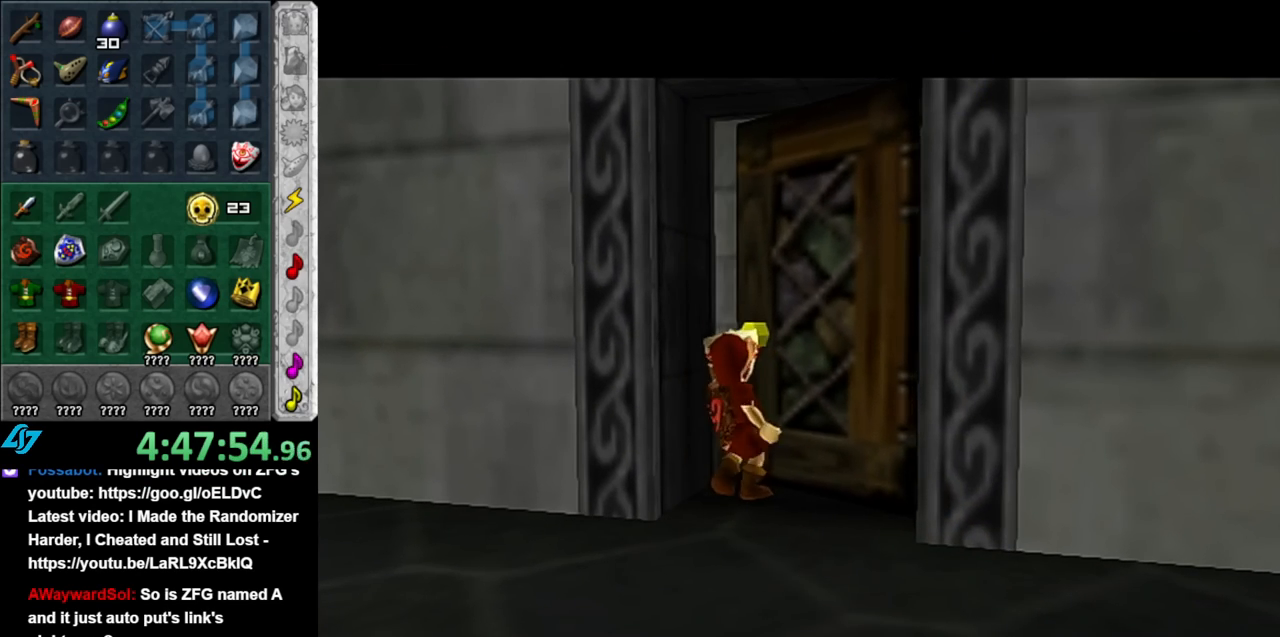
{"buttons": [], "left_stick": "center", "right_stick": "center", "events": []}
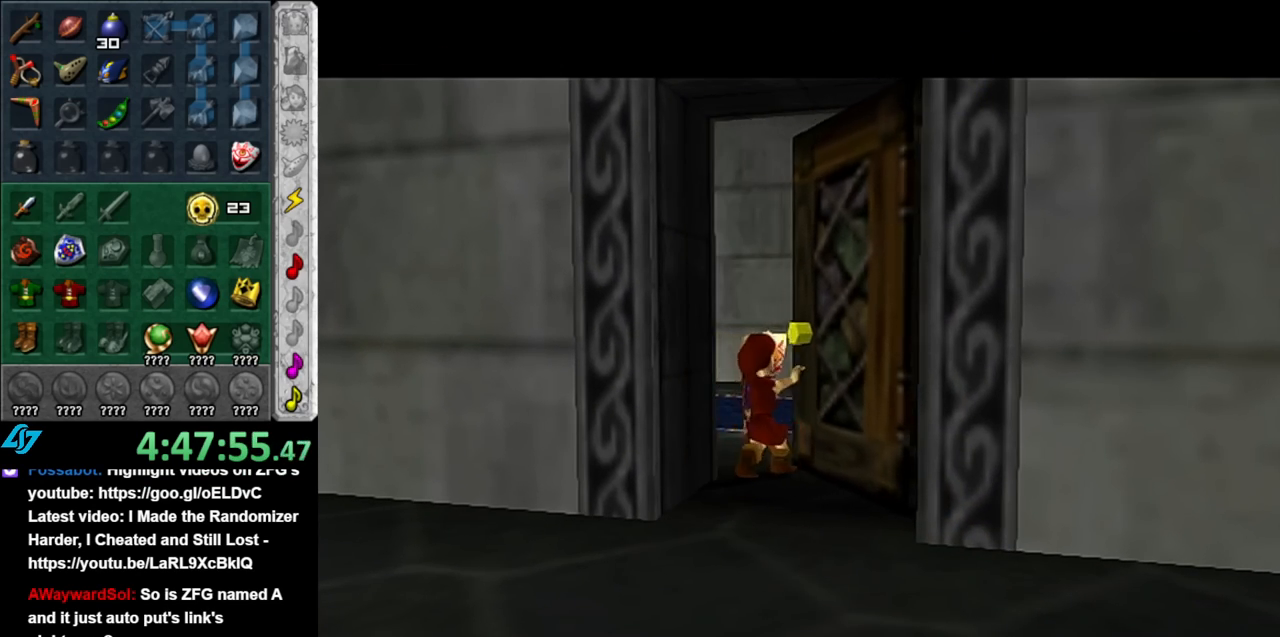
{"buttons": [], "left_stick": "center", "right_stick": "center", "events": []}
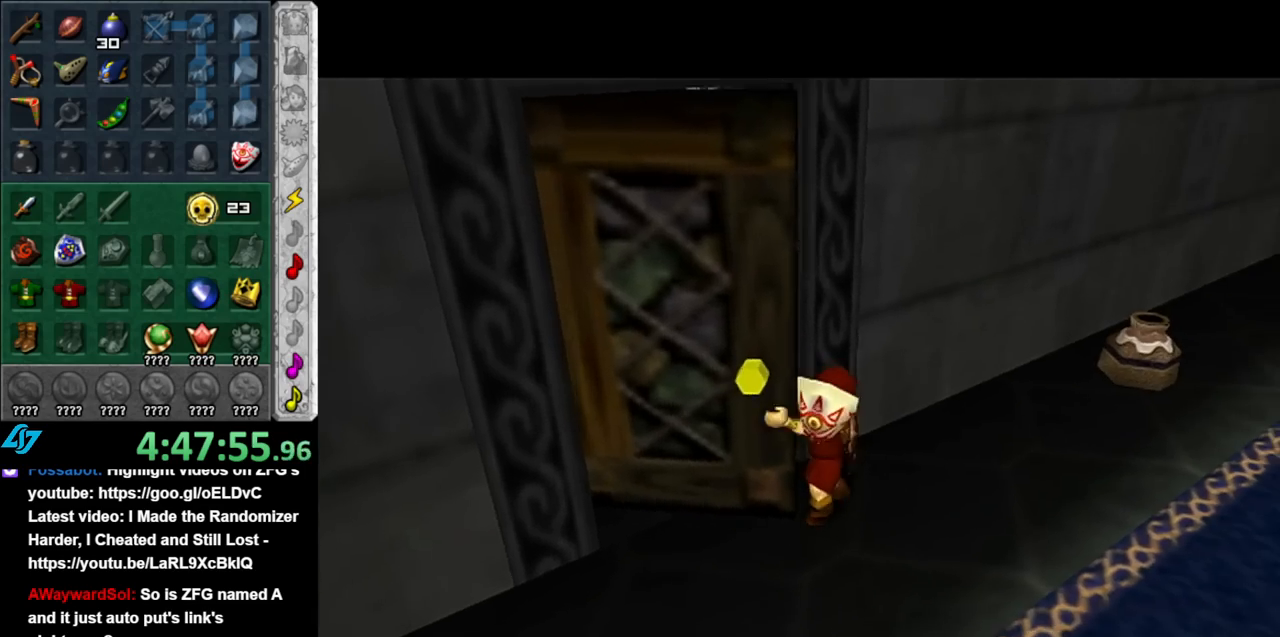
{"buttons": [], "left_stick": "up", "right_stick": "center", "events": [[217, "left_stick", "up"]]}
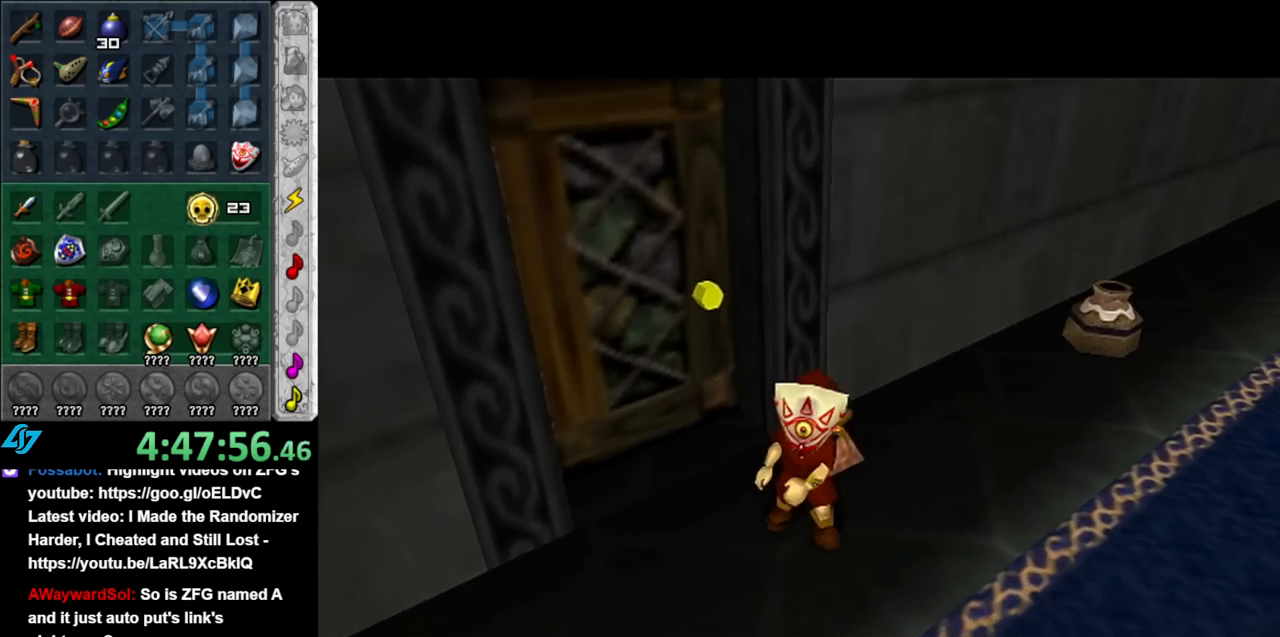
{"buttons": [], "left_stick": "up-left", "right_stick": "center", "events": [[500, "left_stick", "up-left"]]}
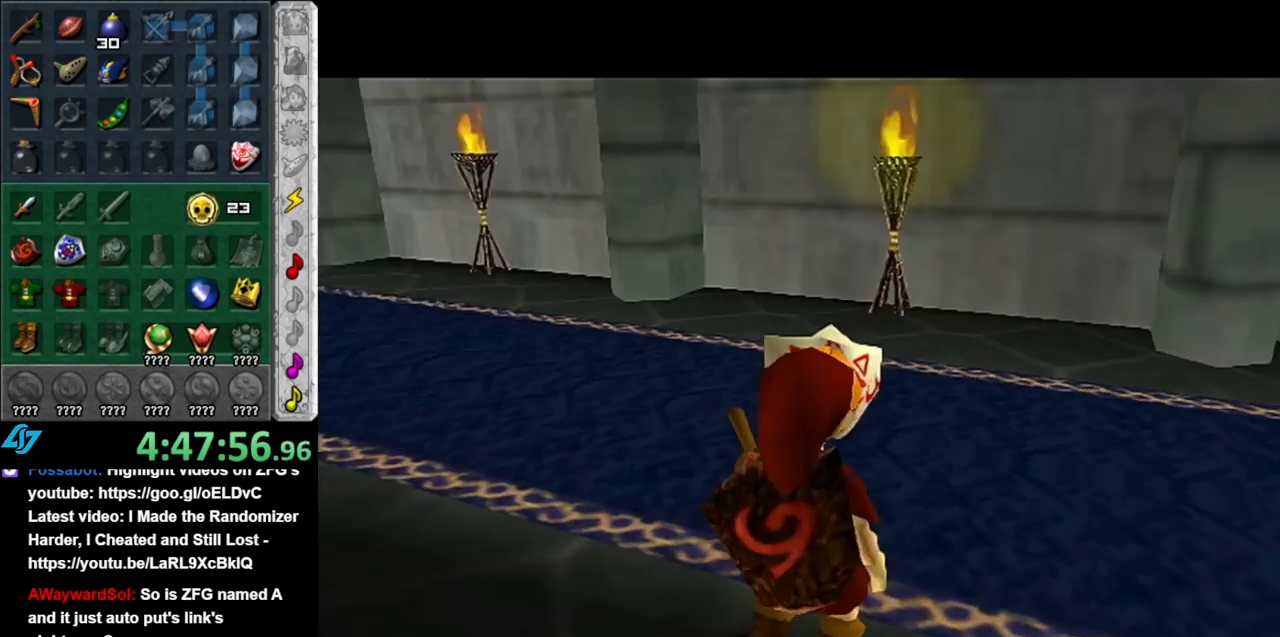
{"buttons": ["L1"], "left_stick": "up", "right_stick": "center", "events": [[350, "A", "down"], [433, "L1", "down"], [467, "A", "up"], [500, "left_stick", "up"]]}
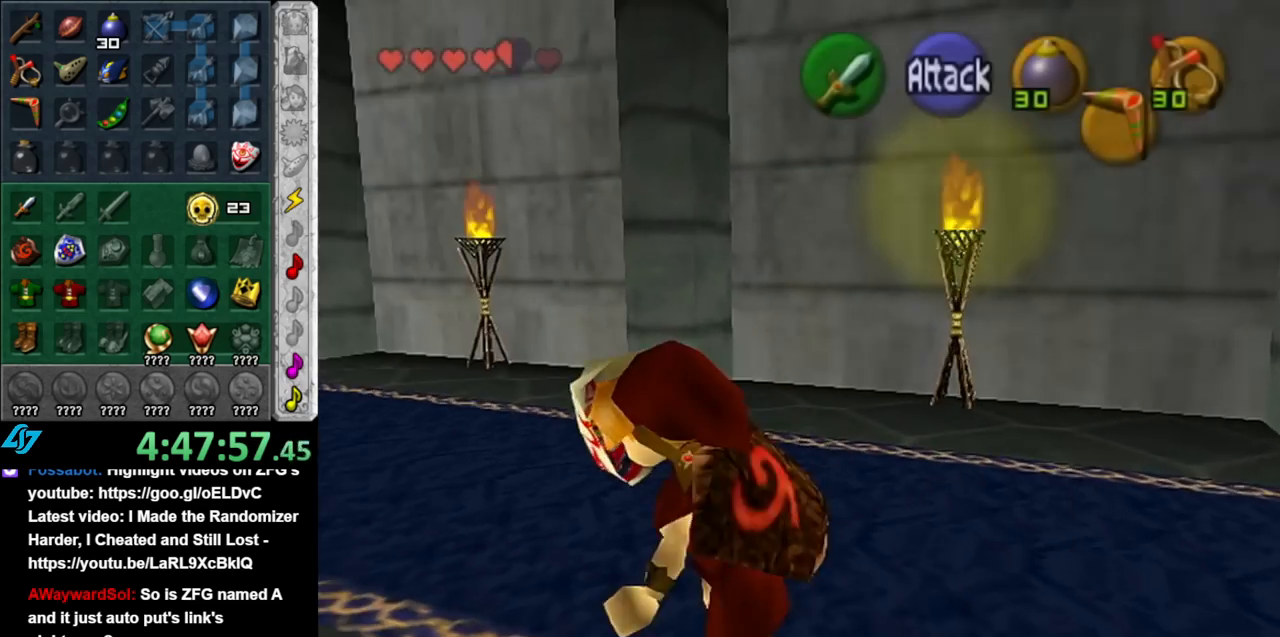
{"buttons": [], "left_stick": "up", "right_stick": "center", "events": [[183, "L1", "up"]]}
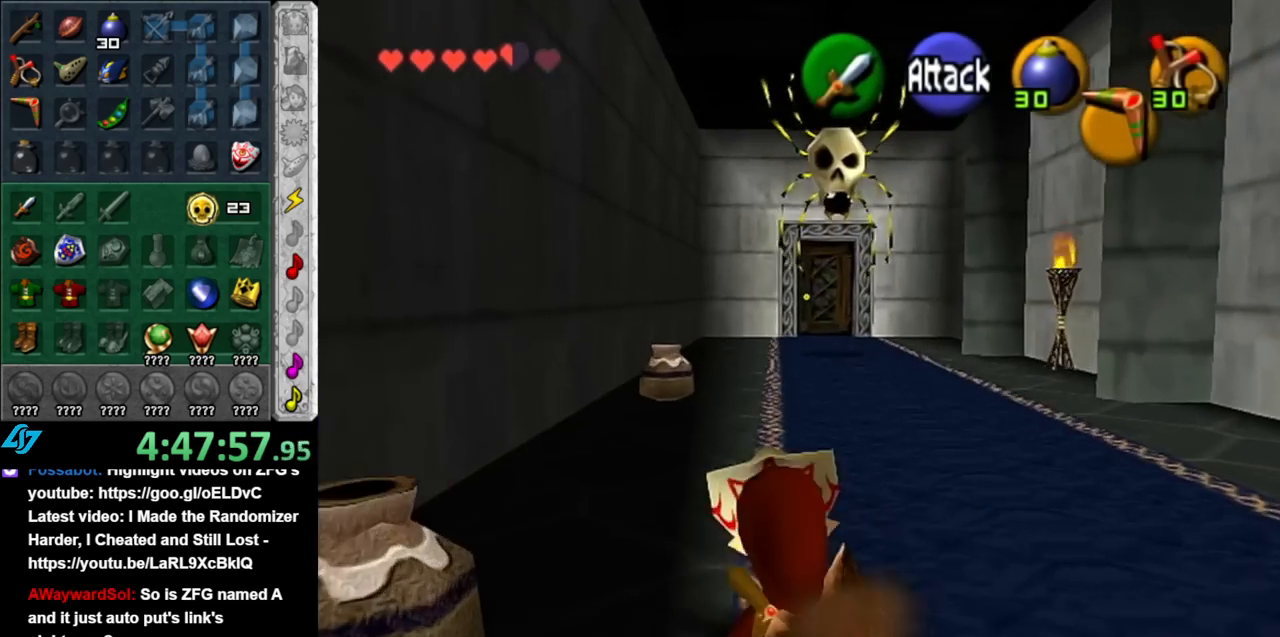
{"buttons": [], "left_stick": "up", "right_stick": "center", "events": []}
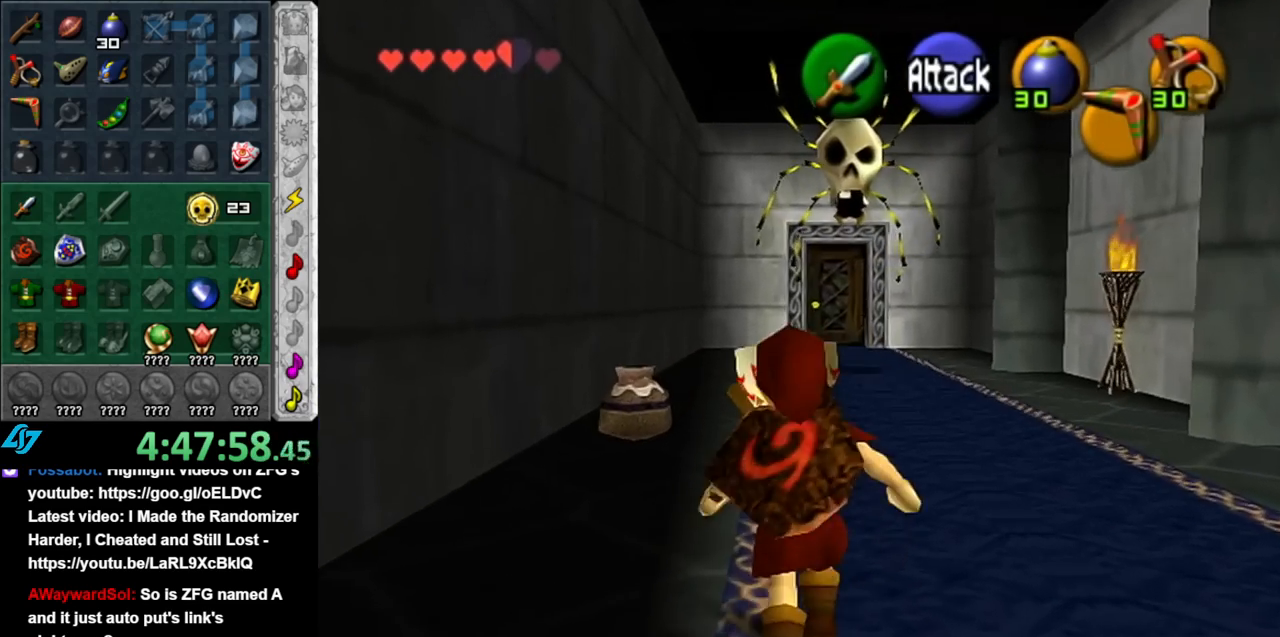
{"buttons": ["Z"], "left_stick": "up-right", "right_stick": "center", "events": [[33, "L1", "down"], [250, "L1", "up"], [283, "Z", "down"], [367, "left_stick", "up-right"], [400, "Z", "up"], [500, "Z", "down"]]}
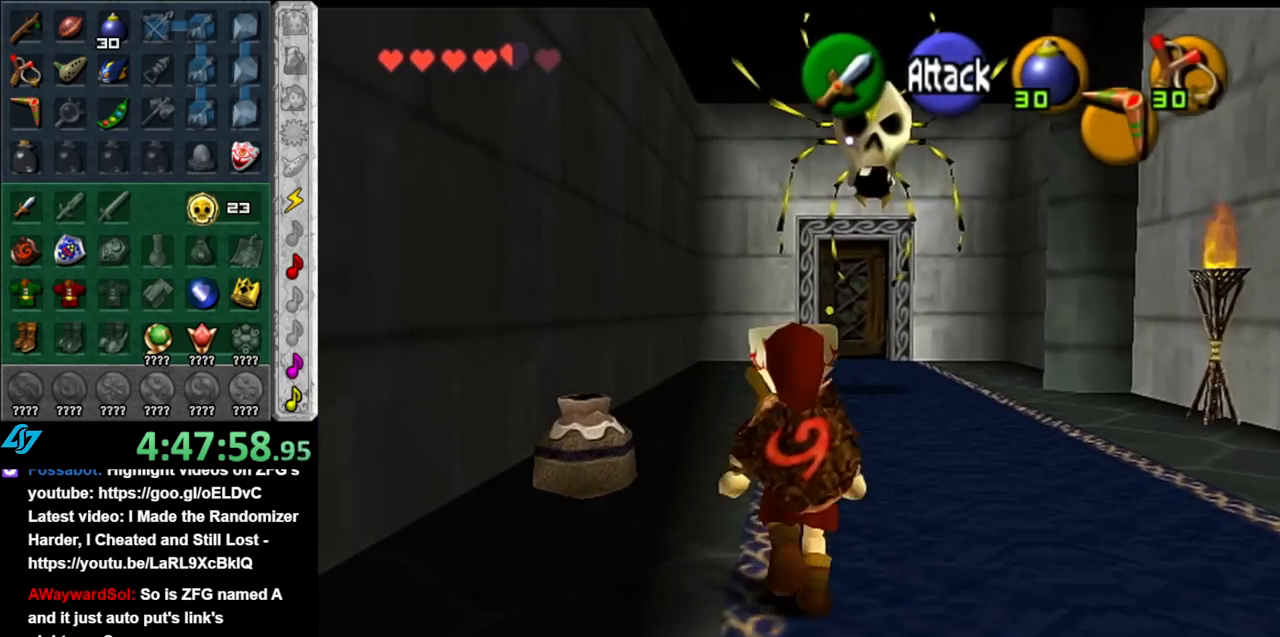
{"buttons": [], "left_stick": "up", "right_stick": "center", "events": [[183, "L1", "down"], [250, "left_stick", "up"], [367, "Z", "up"], [400, "L1", "up"]]}
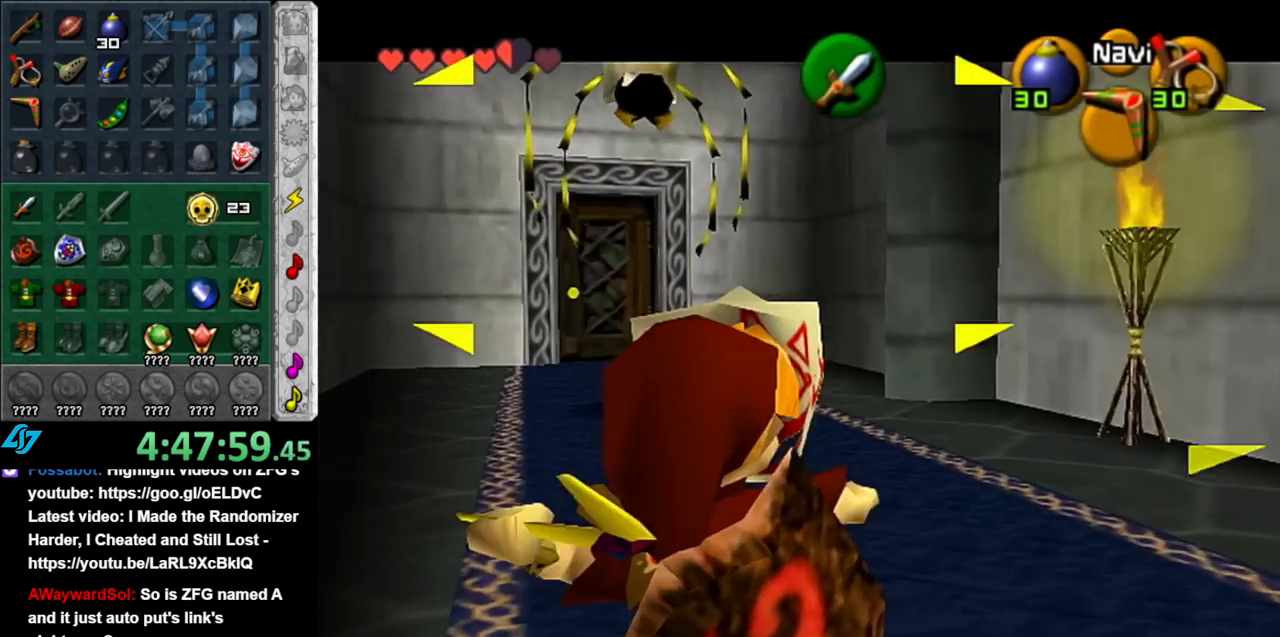
{"buttons": [], "left_stick": "up", "right_stick": "center", "events": []}
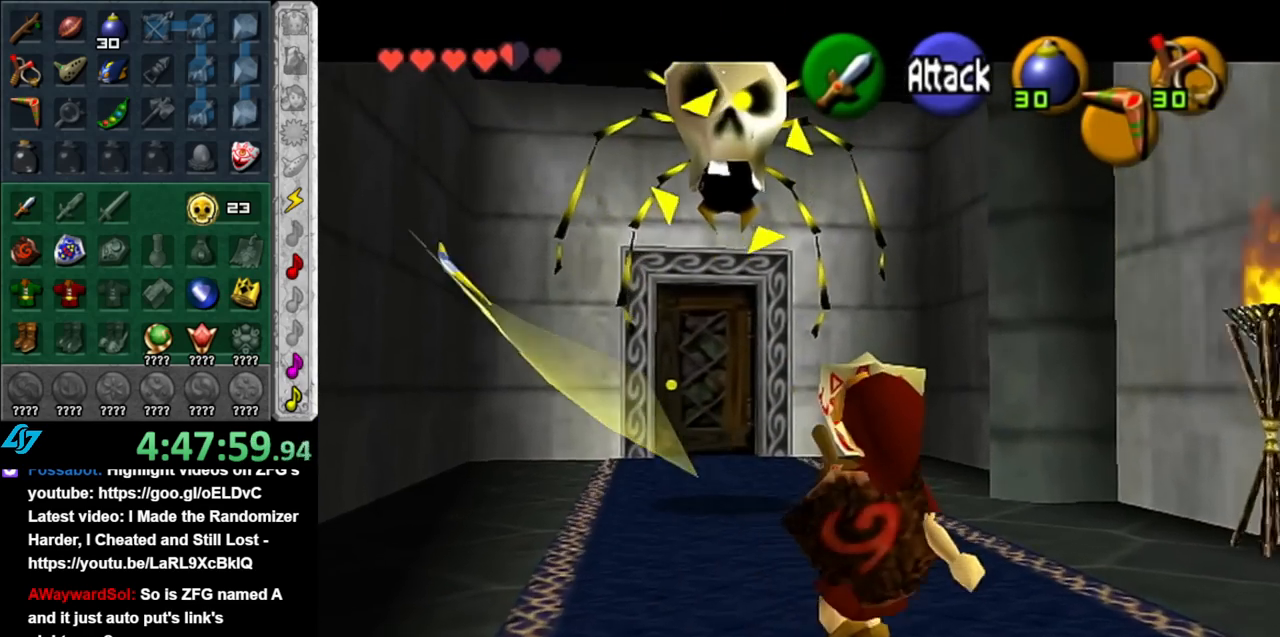
{"buttons": [], "left_stick": "up", "right_stick": "center", "events": []}
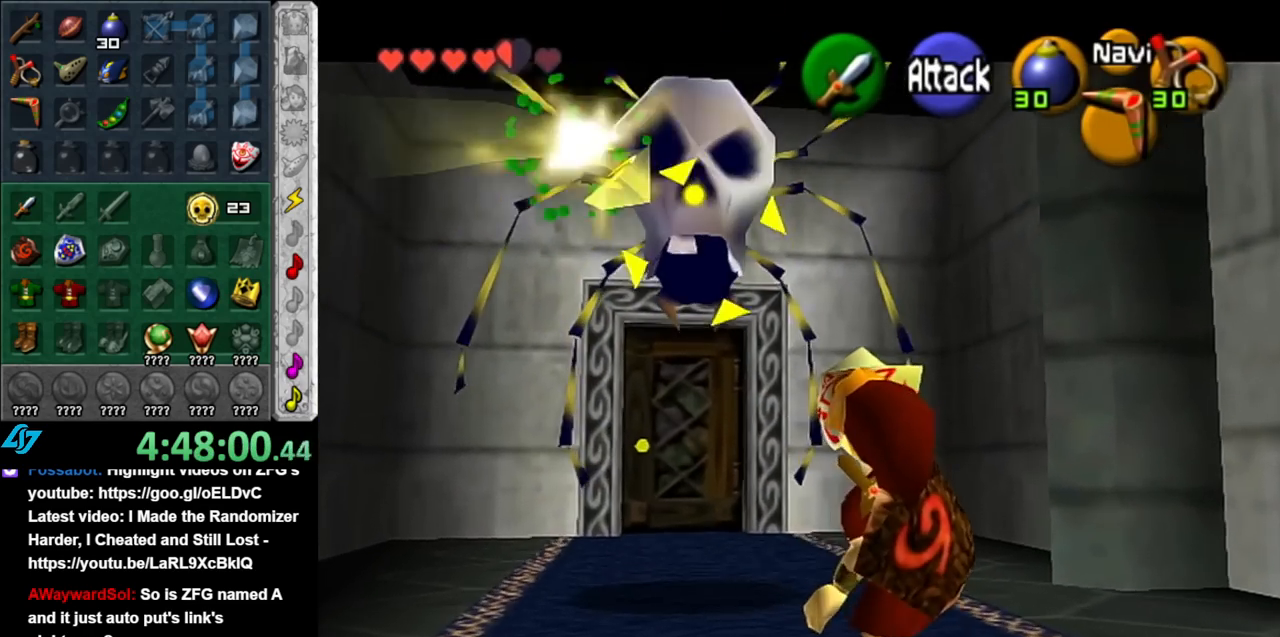
{"buttons": [], "left_stick": "up", "right_stick": "center", "events": [[150, "L1", "down"], [333, "L1", "up"]]}
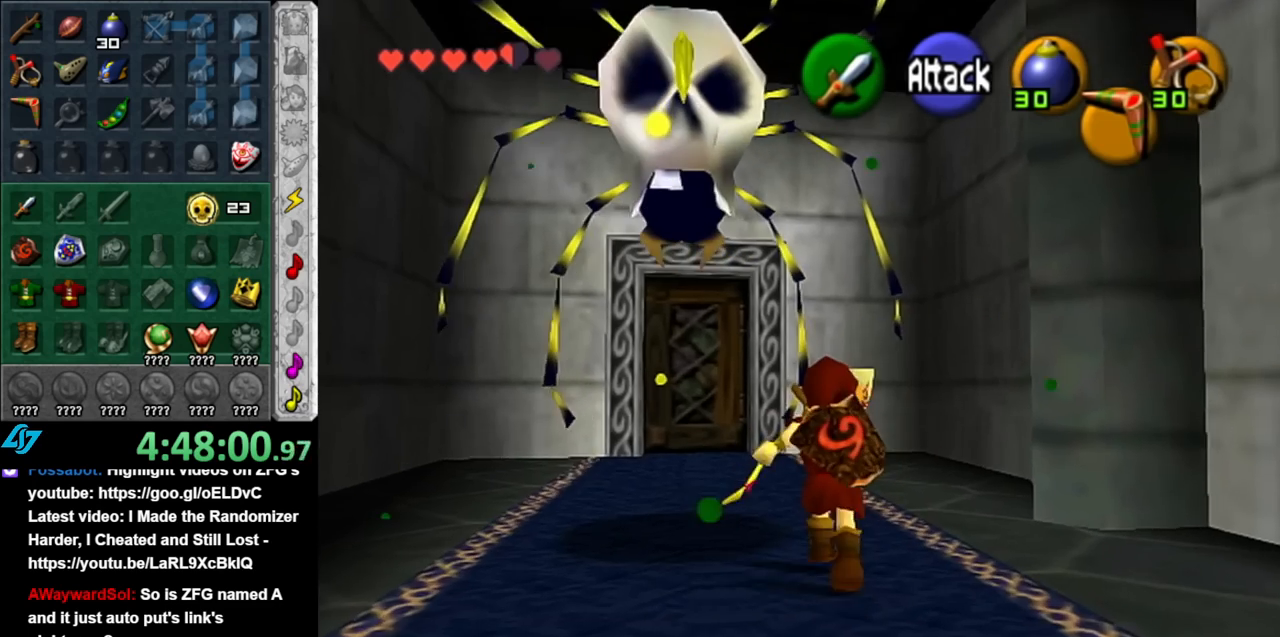
{"buttons": [], "left_stick": "up", "right_stick": "center", "events": [[183, "A", "down"], [317, "A", "up"], [367, "A", "down"], [433, "A", "up"]]}
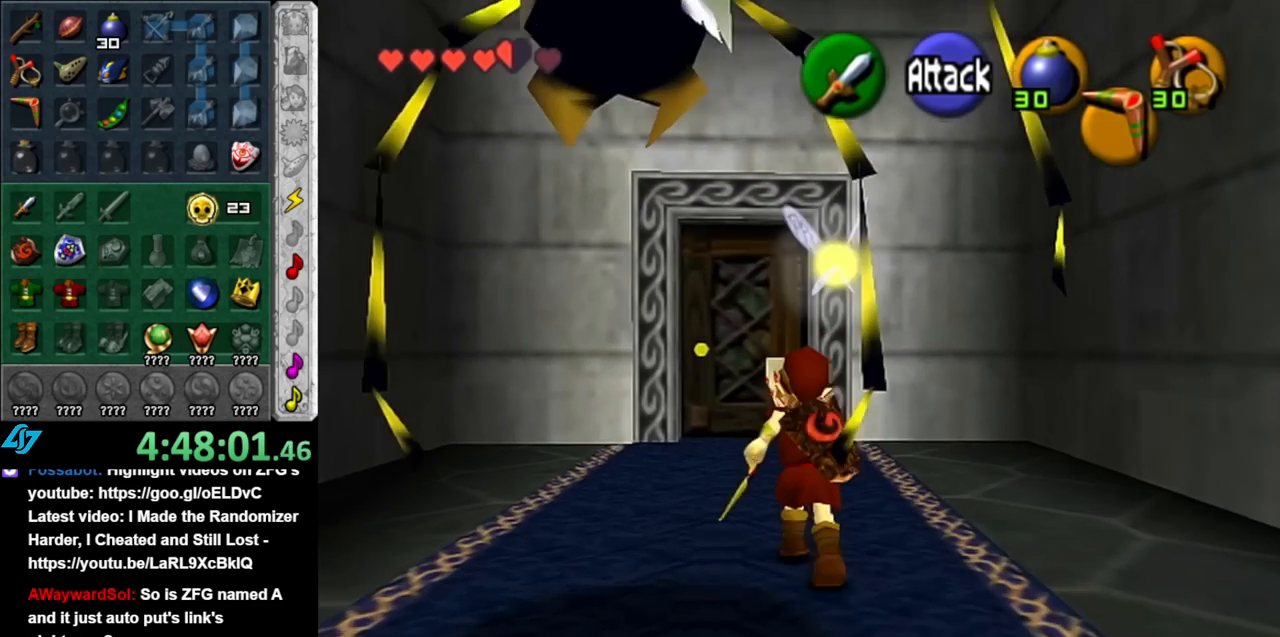
{"buttons": [], "left_stick": "up", "right_stick": "center", "events": [[33, "A", "down"], [117, "A", "up"]]}
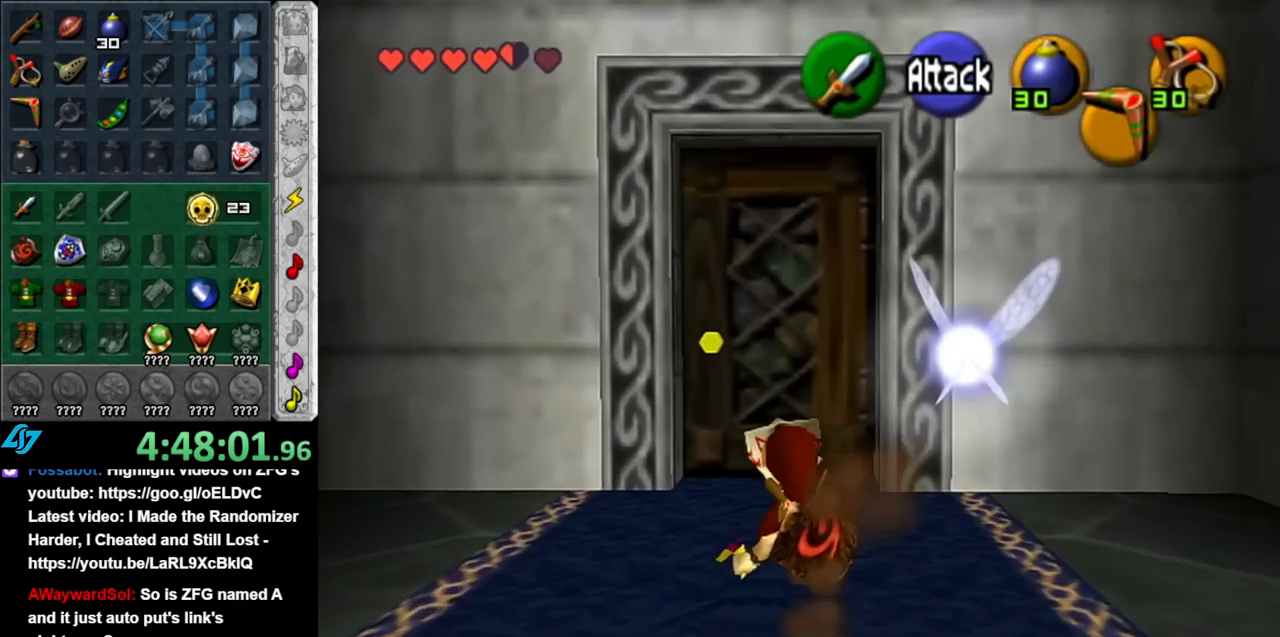
{"buttons": ["A"], "left_stick": "center", "right_stick": "center", "events": [[150, "A", "down"], [217, "left_stick", "center"], [250, "A", "up"], [350, "A", "down"], [400, "A", "up"], [467, "A", "down"]]}
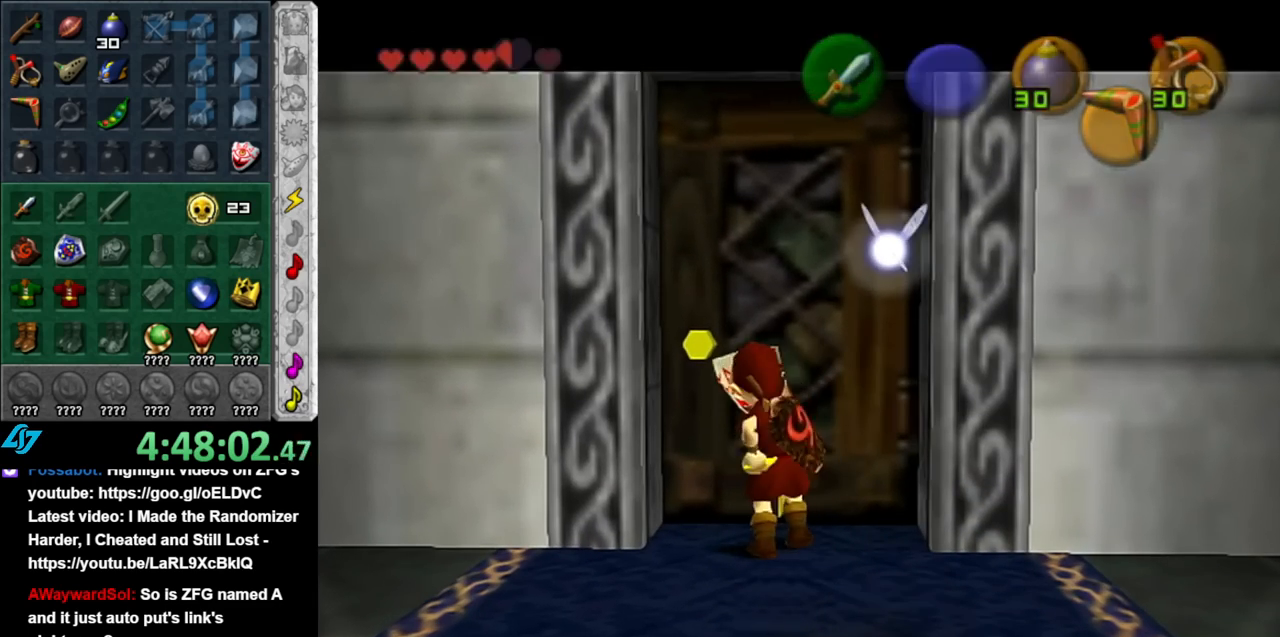
{"buttons": [], "left_stick": "center", "right_stick": "center", "events": [[67, "A", "up"], [133, "A", "down"], [217, "A", "up"]]}
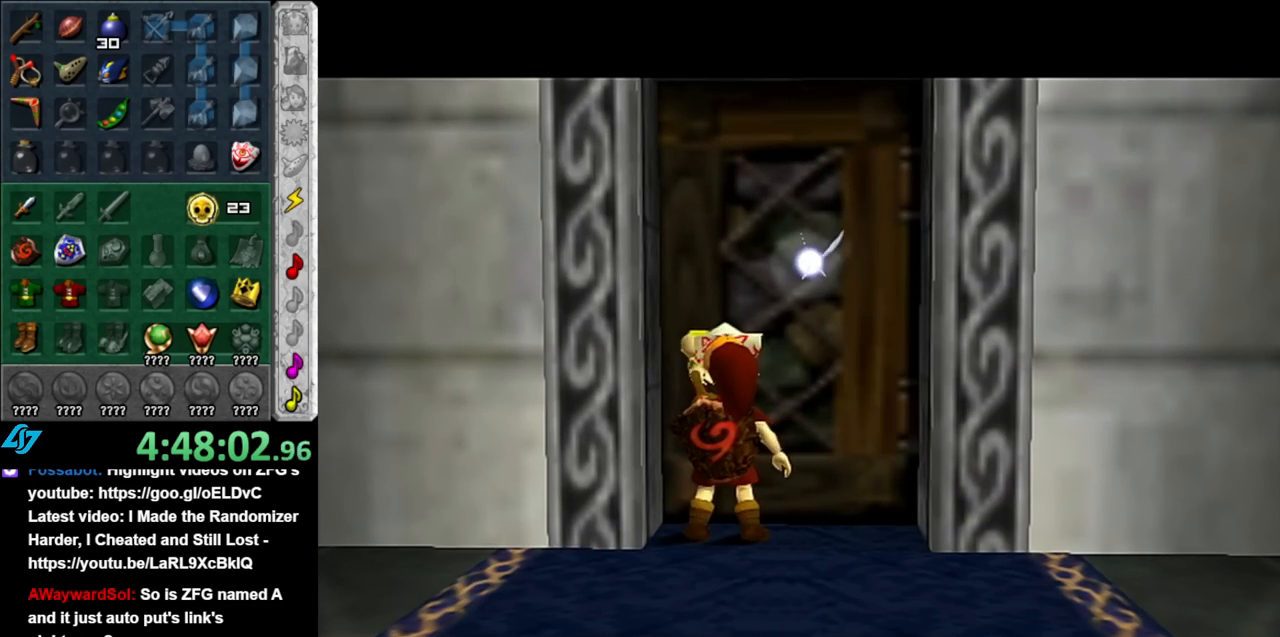
{"buttons": [], "left_stick": "center", "right_stick": "center", "events": []}
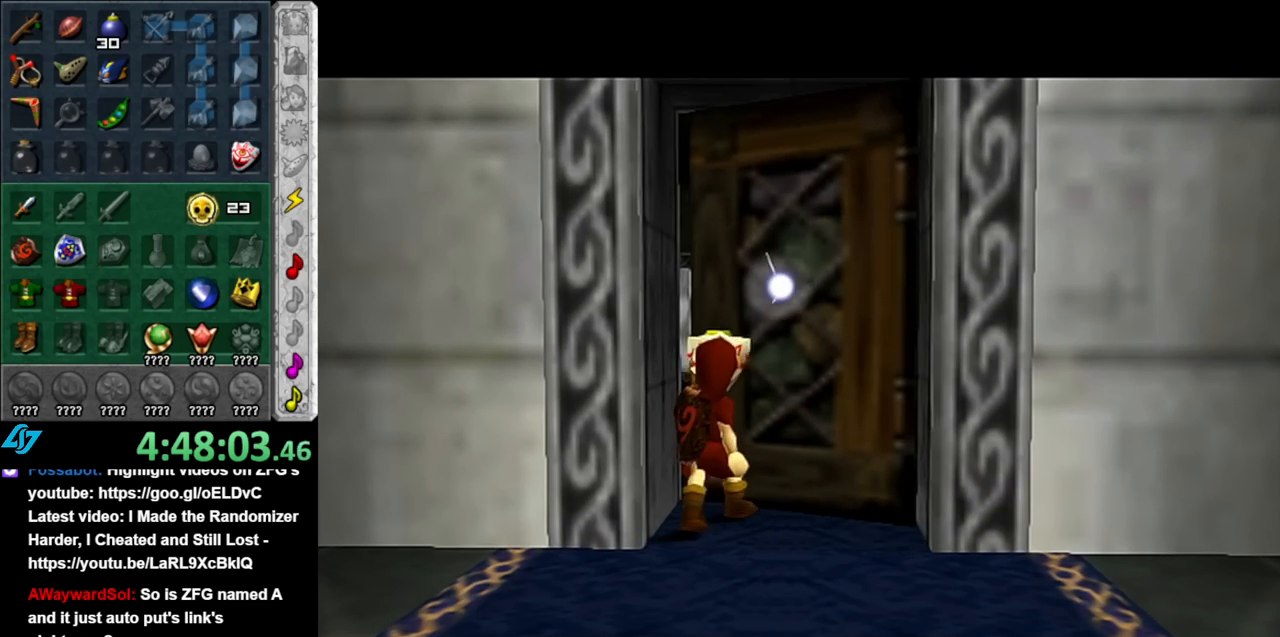
{"buttons": [], "left_stick": "center", "right_stick": "center", "events": []}
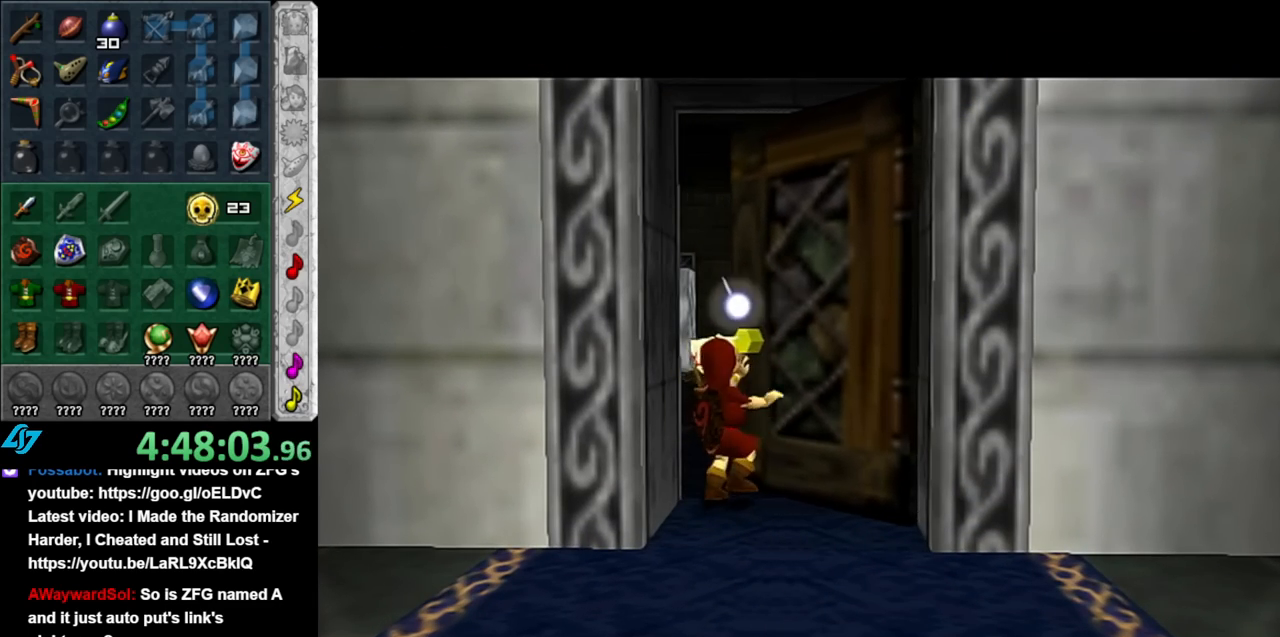
{"buttons": [], "left_stick": "center", "right_stick": "center", "events": []}
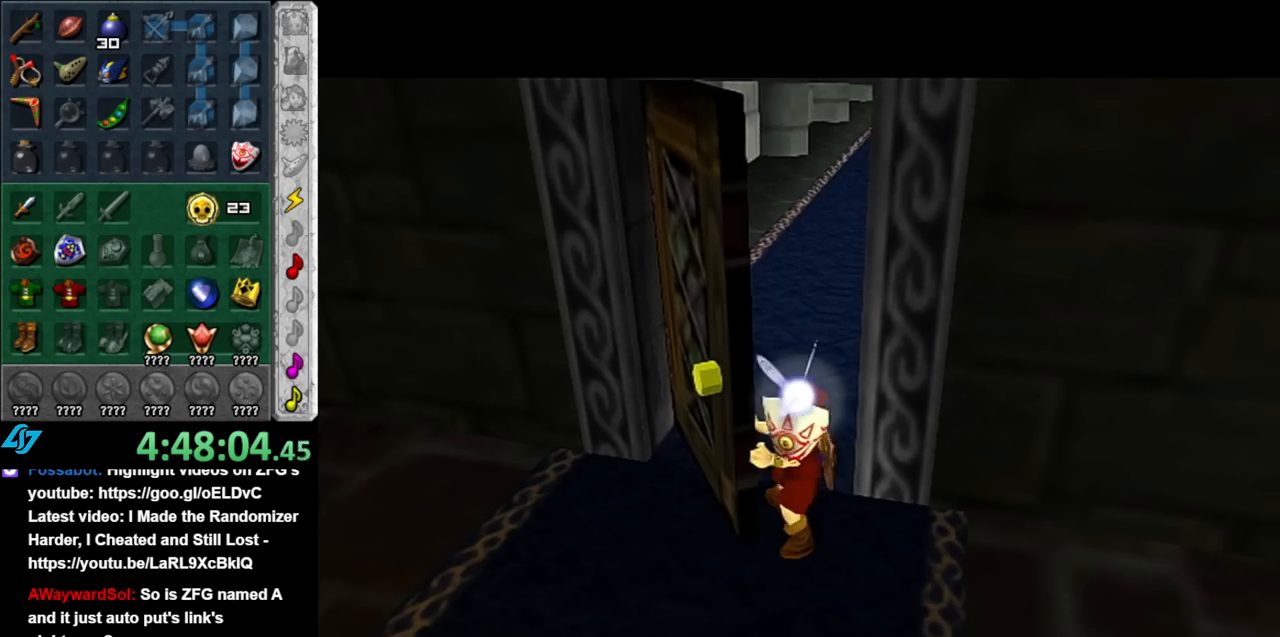
{"buttons": [], "left_stick": "up", "right_stick": "center", "events": [[83, "left_stick", "up"]]}
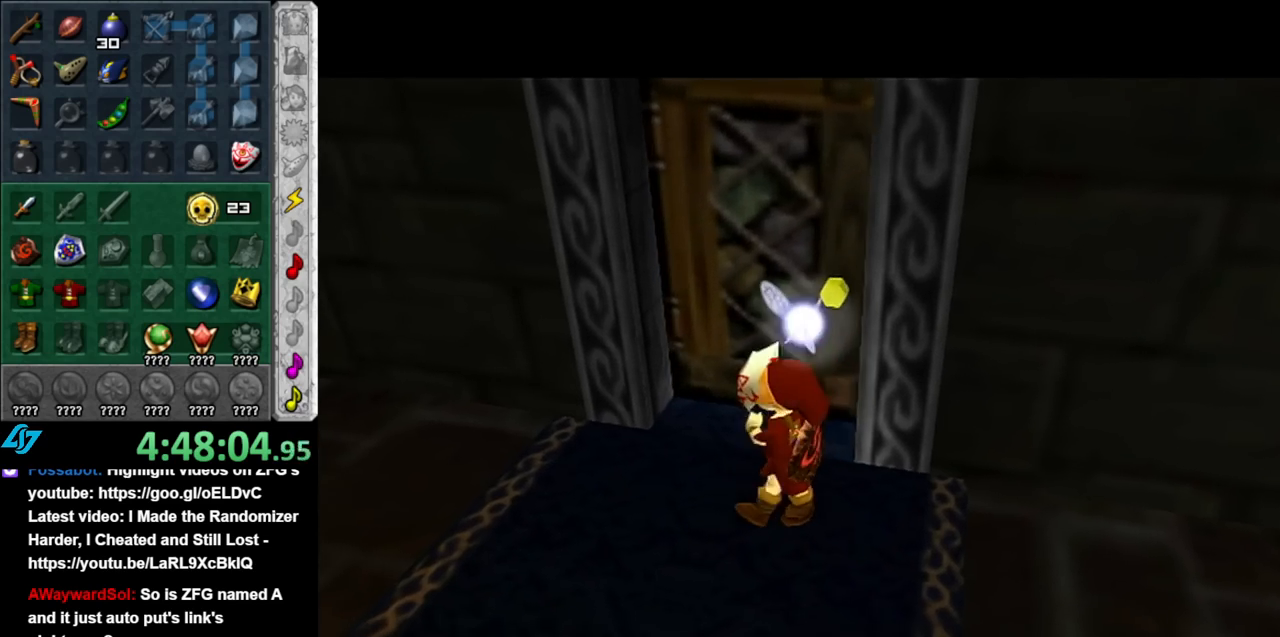
{"buttons": [], "left_stick": "up", "right_stick": "center", "events": []}